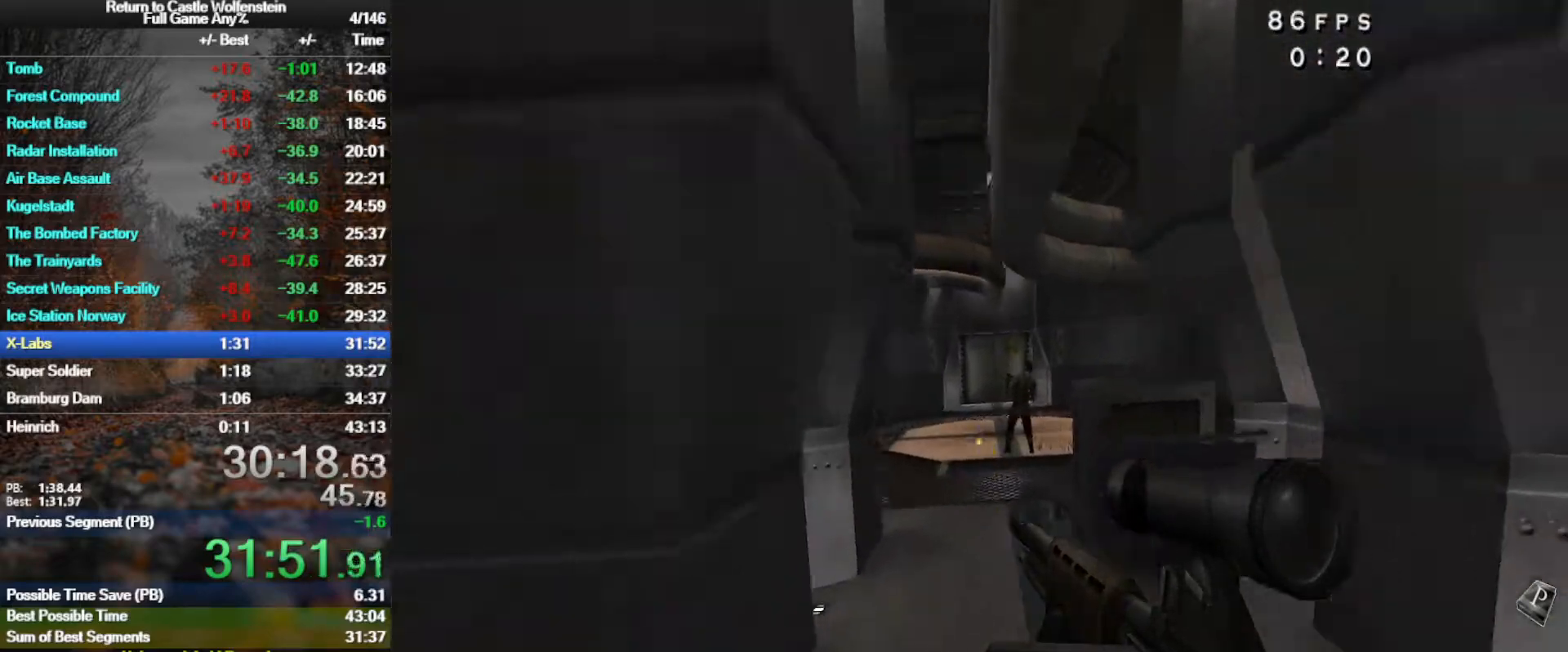
Gameplay with keyboard and mouse; each line is a JSON object with the keys and mouse buttons held at the frame after it. "events" lists presses ("down") and releases ("up") of "1", "2", "3", "4", "5", "a", "alt", "b", "c", "ctrl", "d", "e", "f", "g", "q", "r", "s", "shift", "space", "t", "tab", "tilde", "v", "w", "x", "z", "mouse_left", "mouse_wheel", "mouse_right", "mouse_mb4" and "mouse_mb5" between this image and that frame as [ms after this image, input, new state], when the widget could be followed in between. "mouse_left", "mouse_wheel", "mouse_right", "mouse_mb4", "mouse_mb5" = the "left", "wheel", "right", "mb4", "mb5" buttons of the "mouse" list. No other keys are recorded. "wheel" means that the mouse wheel is clicked or scrolled. Mouse movement is not recorded.
{"keys": ["d", "shift", "w"], "mouse": ["left"], "events": [[50, "mouse_right", "up"], [133, "space", "down"], [233, "mouse_left", "down"], [283, "space", "up"], [417, "a", "up"], [417, "d", "down"]]}
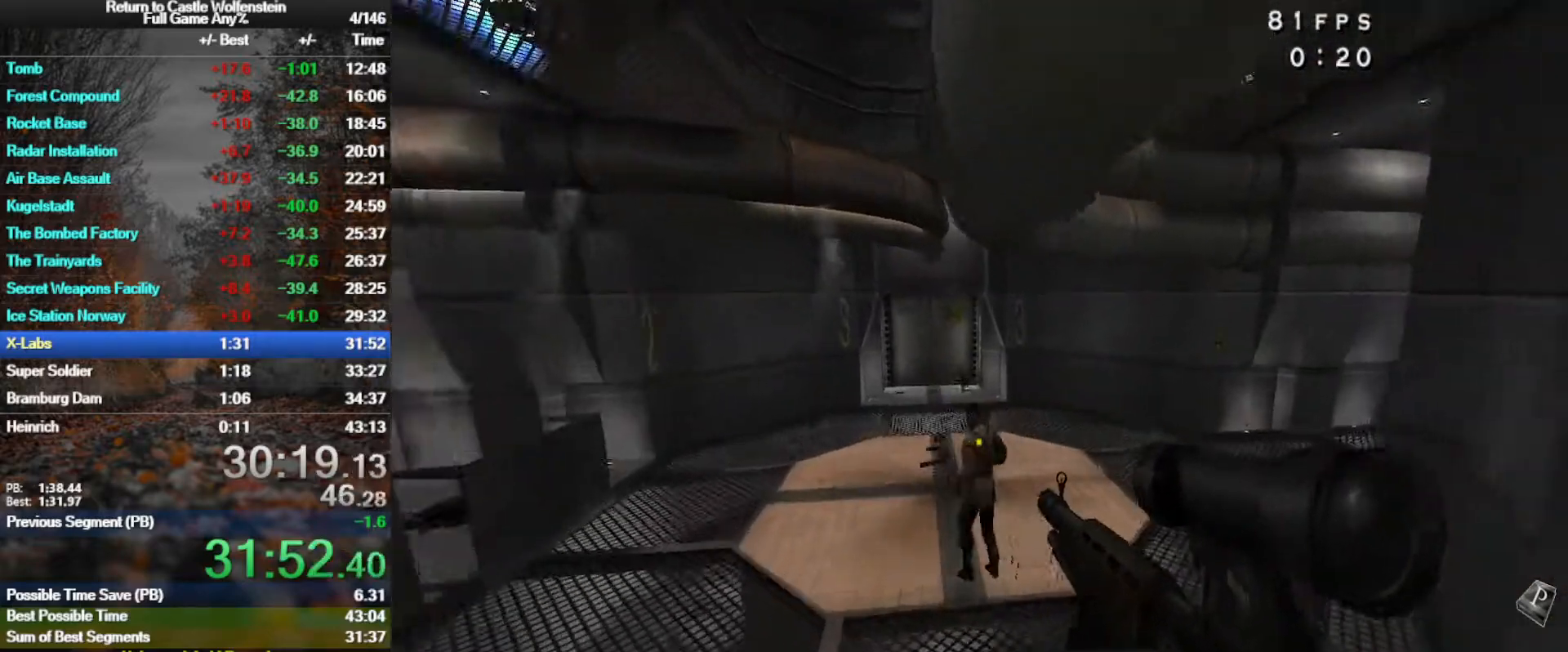
{"keys": ["a", "shift", "w"], "mouse": ["right"], "events": [[250, "space", "down"], [350, "a", "down"], [350, "d", "up"], [350, "mouse_left", "up"], [400, "mouse_right", "down"], [400, "space", "up"]]}
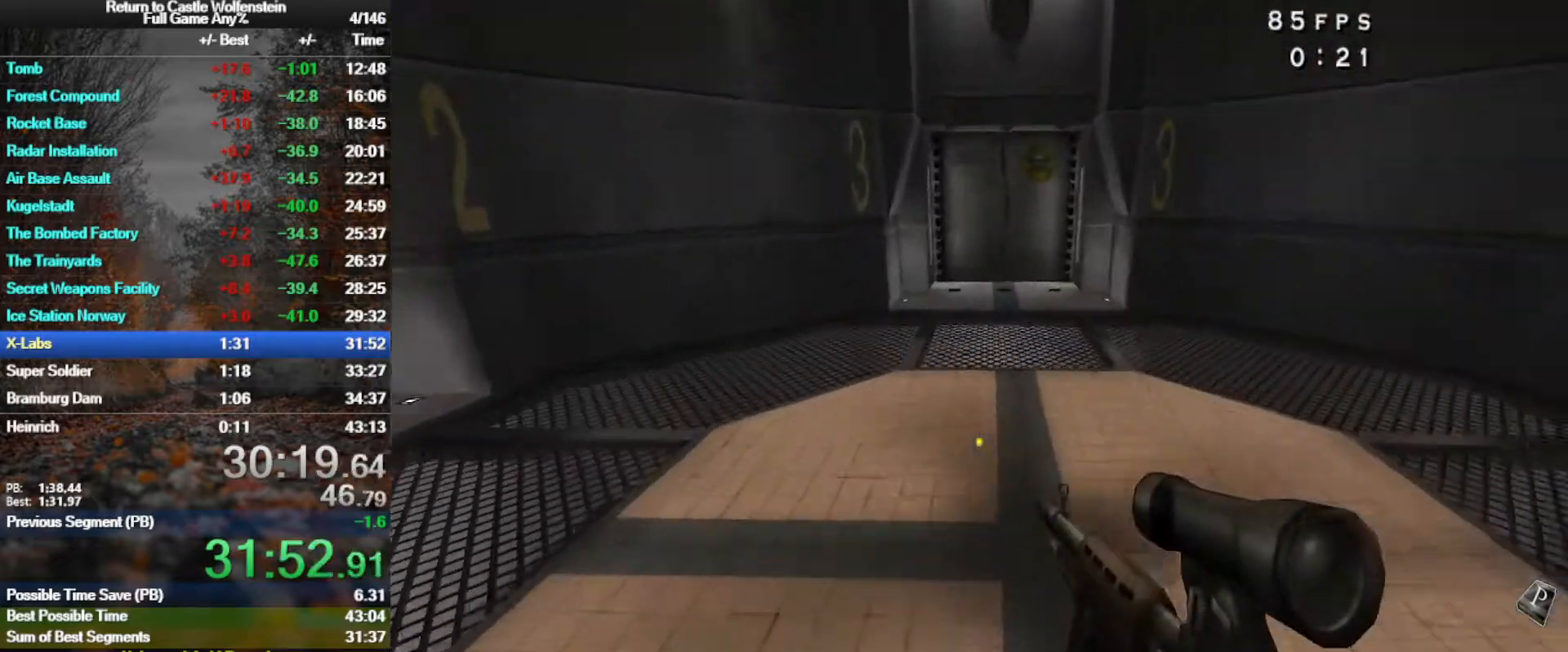
{"keys": ["d", "space", "w"], "mouse": [], "events": [[267, "a", "up"], [267, "d", "down"], [367, "mouse_right", "up"], [450, "space", "down"], [500, "shift", "up"]]}
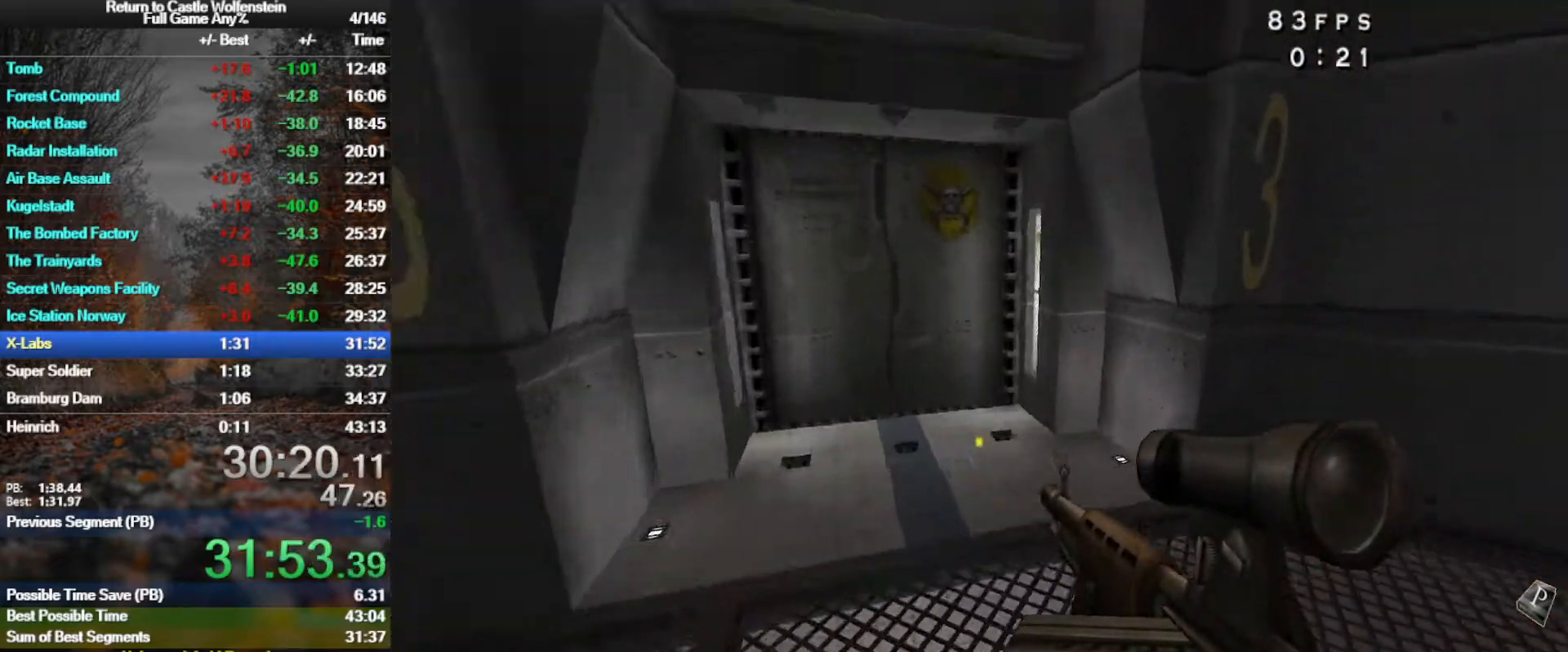
{"keys": ["f", "w"], "mouse": ["right"], "events": [[133, "mouse_right", "down"], [133, "space", "up"], [183, "d", "up"], [417, "f", "down"]]}
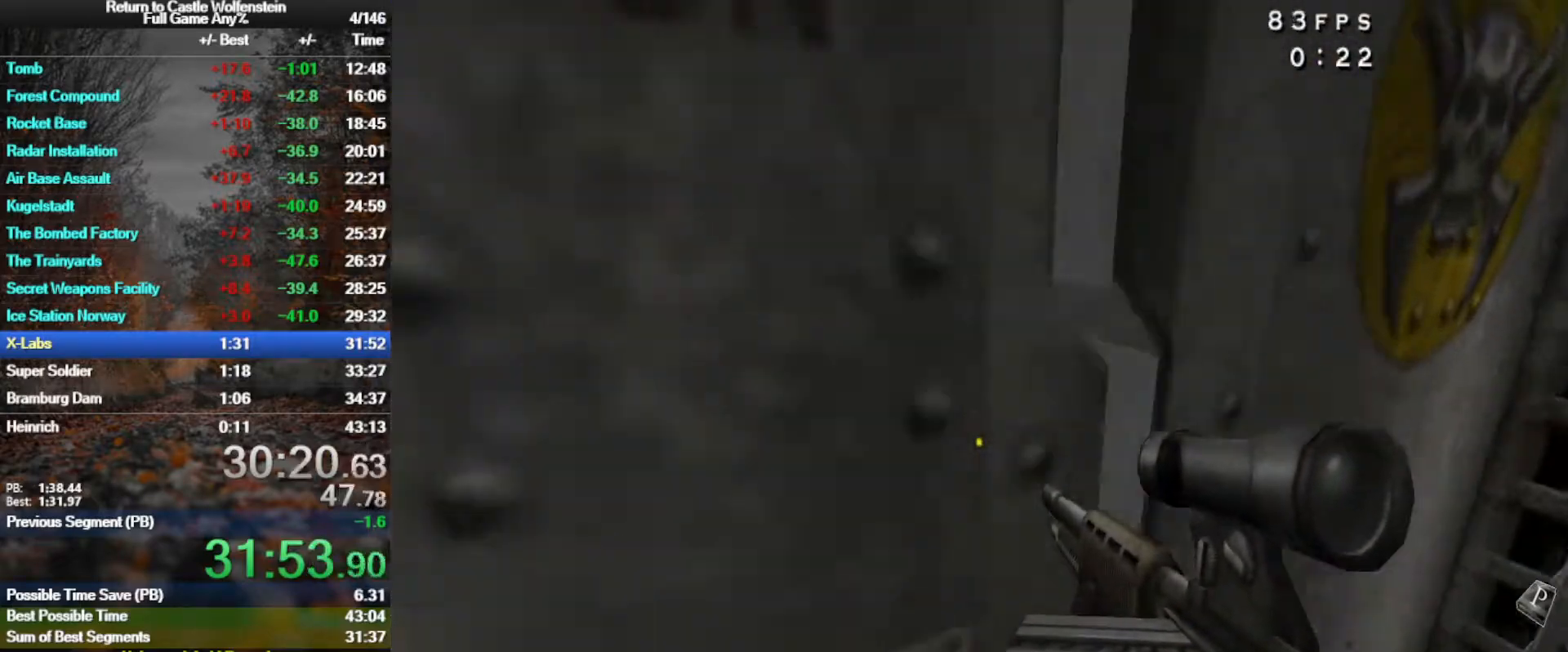
{"keys": ["w"], "mouse": [], "events": [[17, "f", "up"], [17, "mouse_right", "up"], [117, "d", "down"], [250, "d", "up"]]}
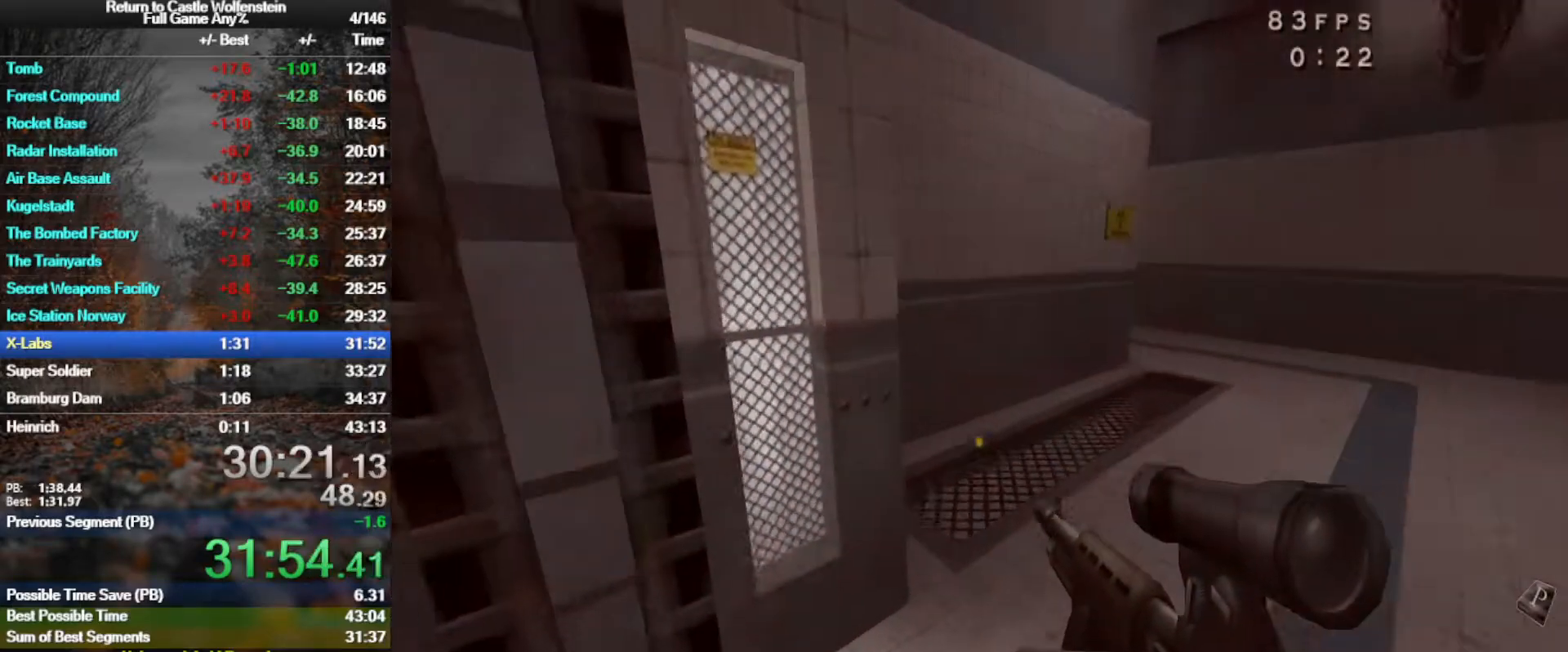
{"keys": [], "mouse": [], "events": [[317, "f", "down"], [317, "w", "up"], [400, "f", "up"]]}
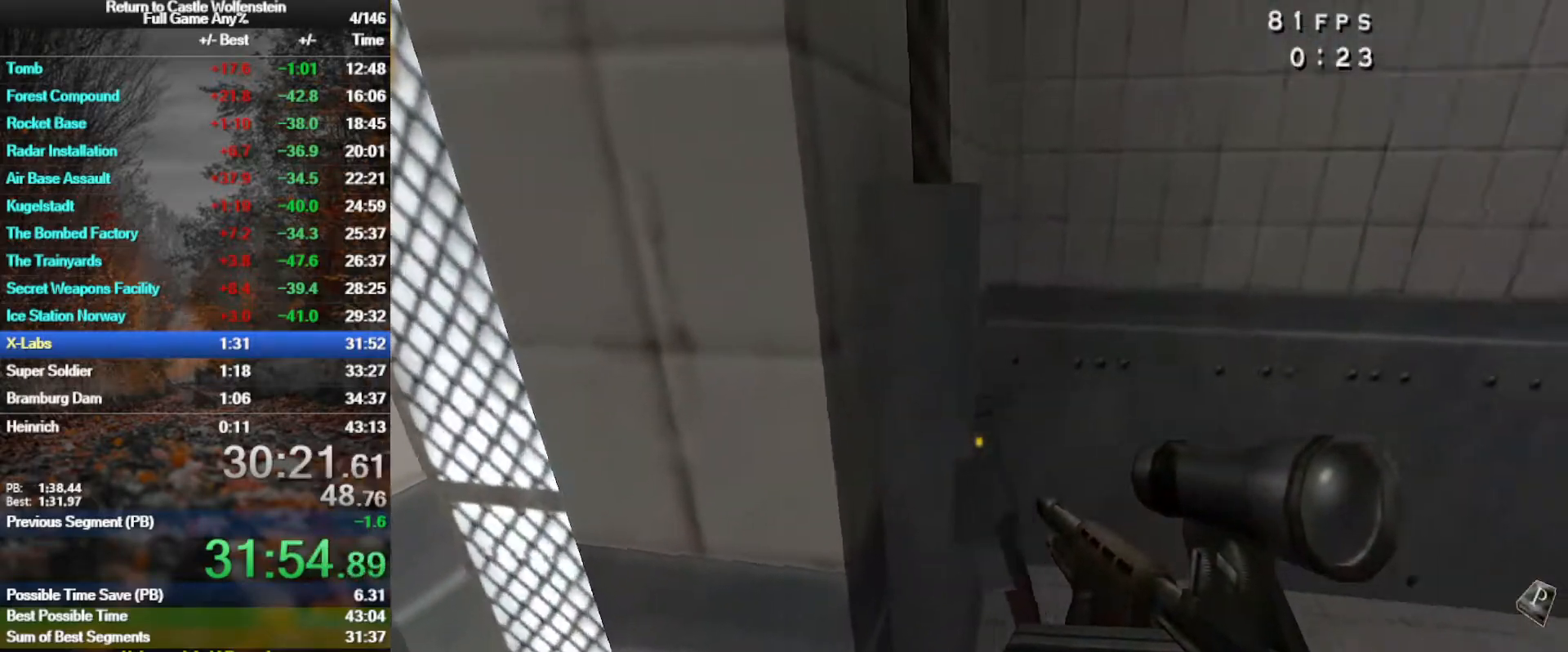
{"keys": ["w"], "mouse": [], "events": [[100, "w", "down"], [150, "r", "down"], [233, "r", "up"]]}
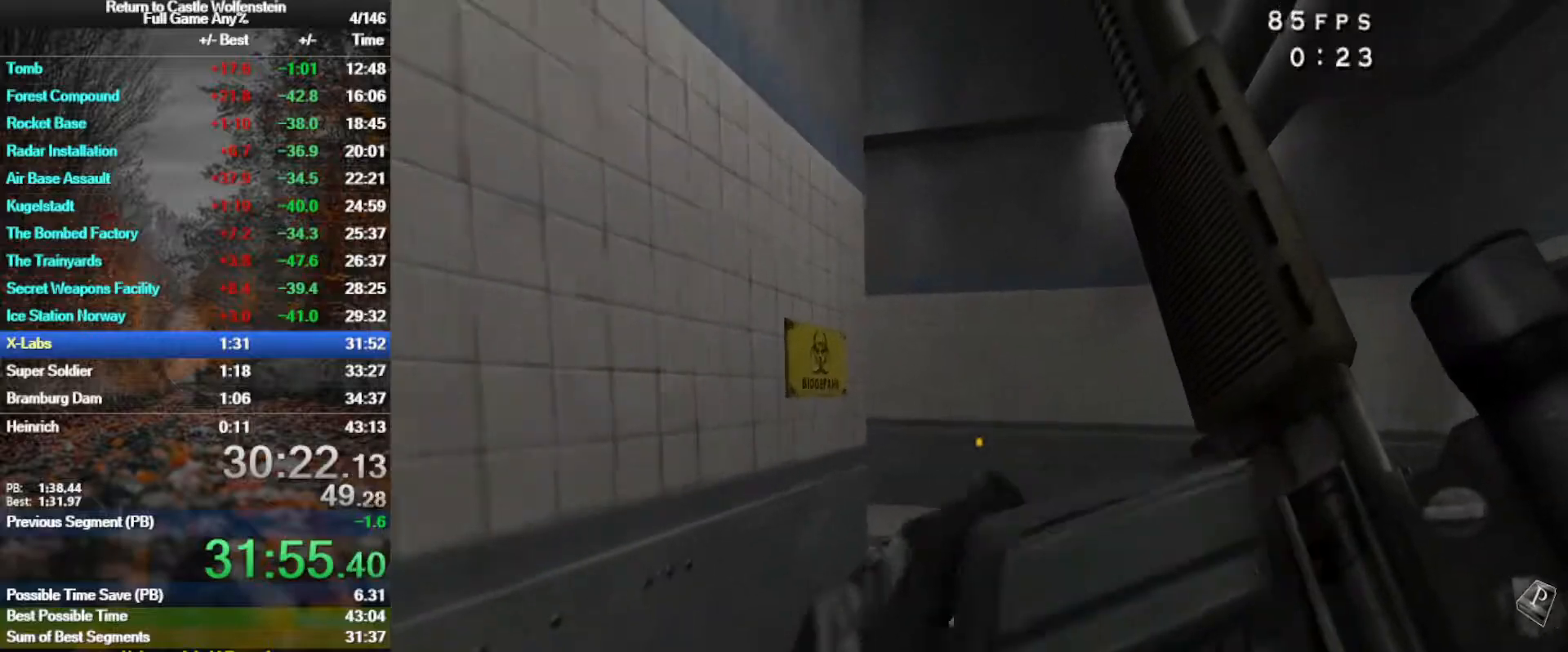
{"keys": ["w"], "mouse": ["mb4"], "events": [[67, "d", "down"], [150, "d", "up"], [250, "d", "down"], [383, "d", "up"], [433, "mouse_mb4", "down"]]}
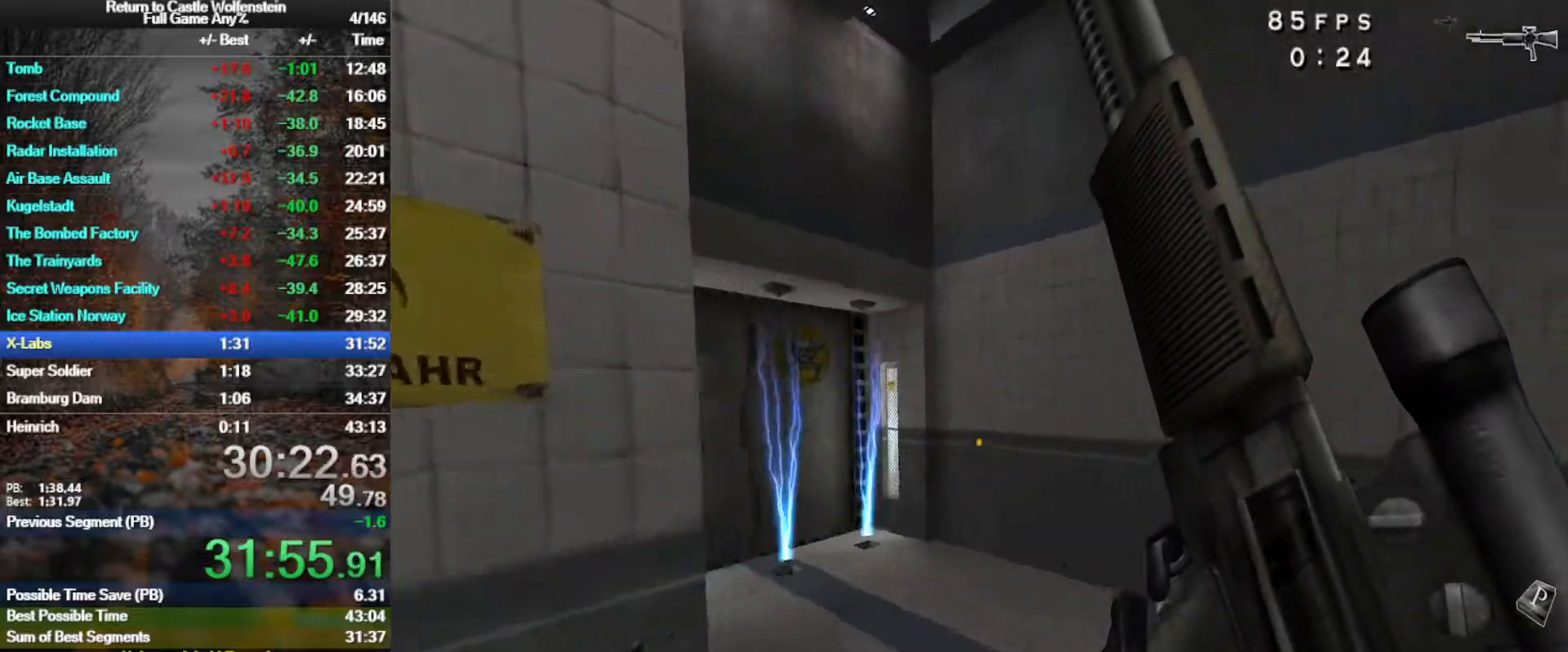
{"keys": ["w"], "mouse": [], "events": [[33, "mouse_mb4", "up"]]}
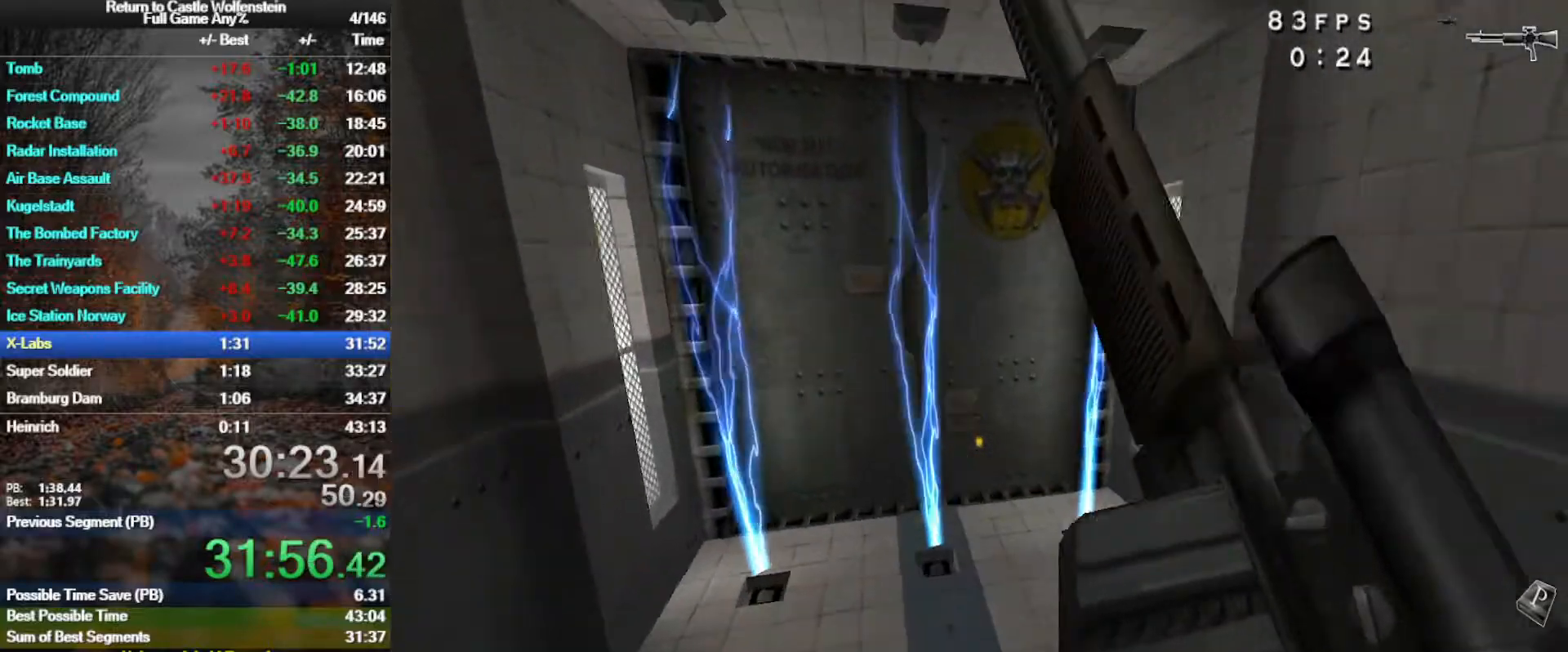
{"keys": ["w"], "mouse": ["right"], "events": [[100, "mouse_right", "down"]]}
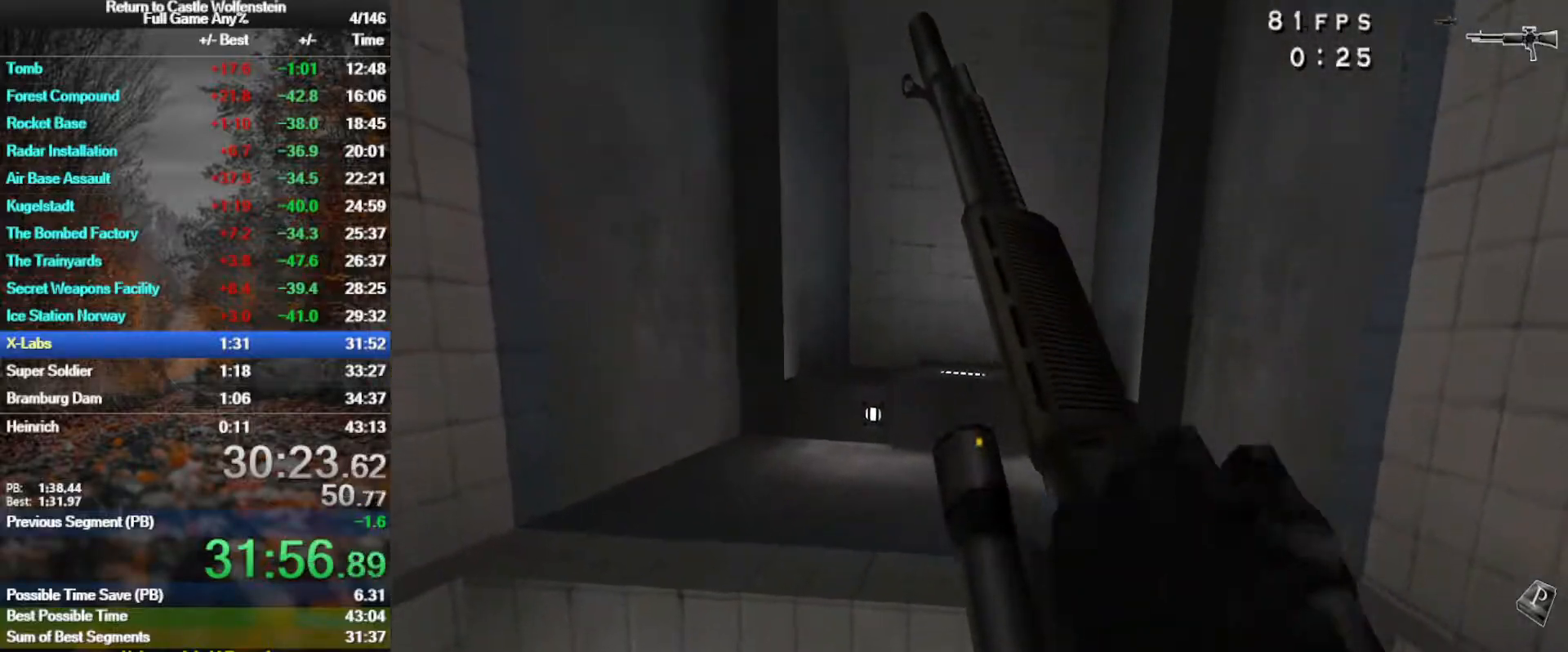
{"keys": ["w"], "mouse": ["right"], "events": [[17, "w", "up"], [200, "w", "down"], [350, "w", "up"], [483, "w", "down"]]}
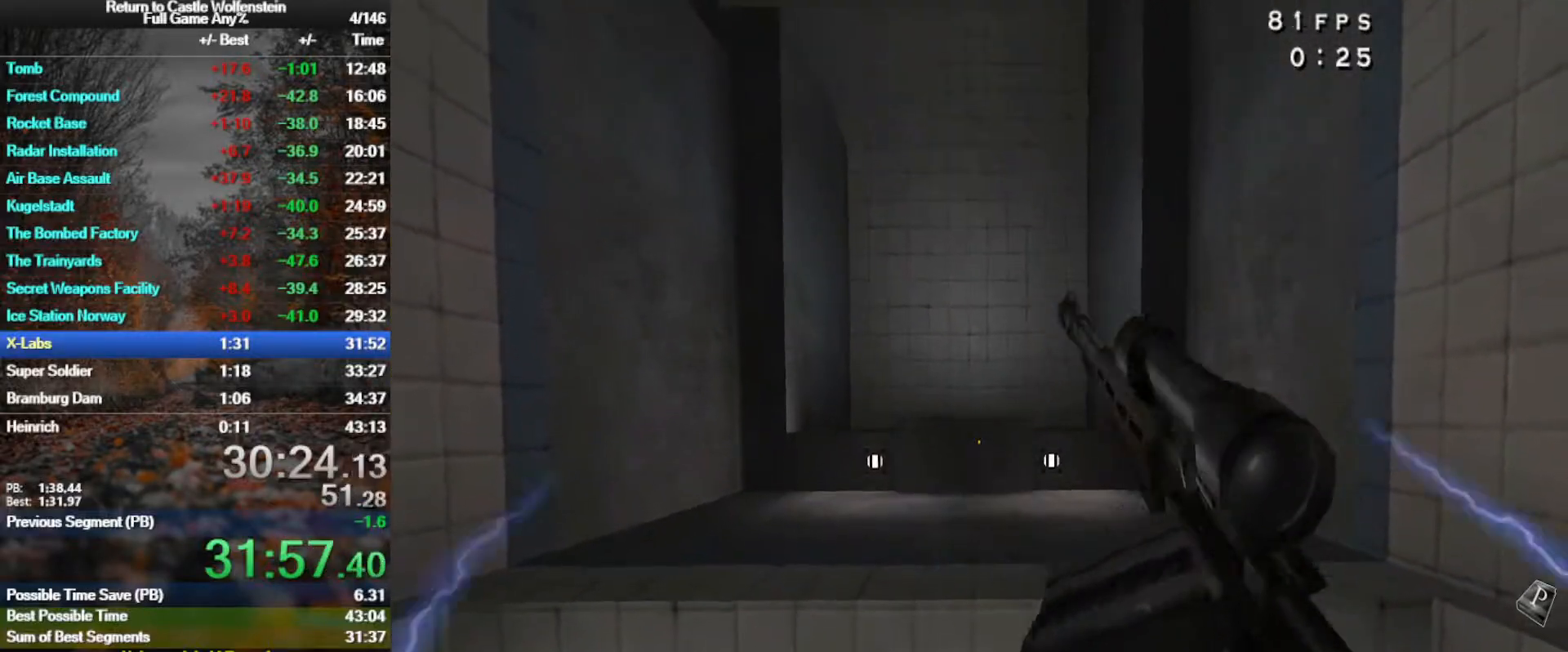
{"keys": ["w"], "mouse": ["right"], "events": [[267, "w", "up"], [500, "w", "down"]]}
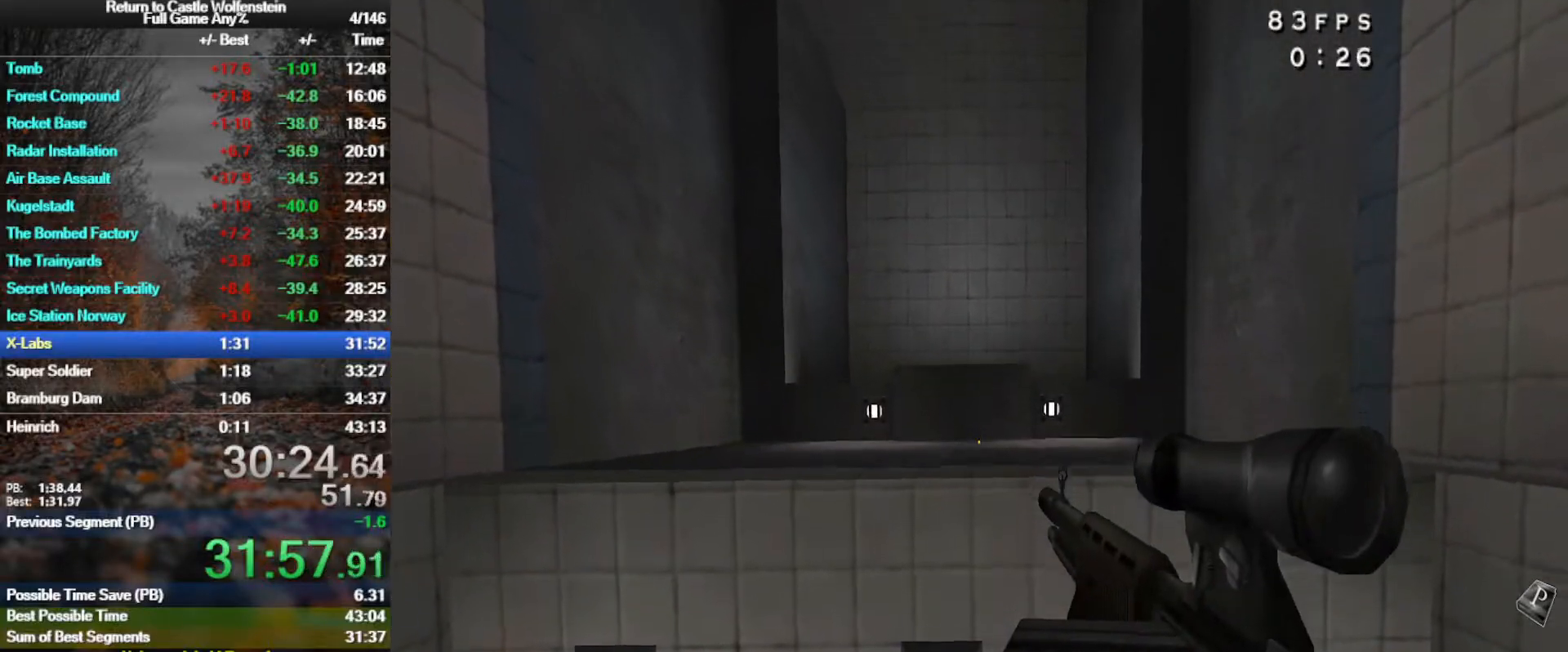
{"keys": [], "mouse": ["right"], "events": [[100, "w", "up"], [417, "w", "down"], [467, "w", "up"]]}
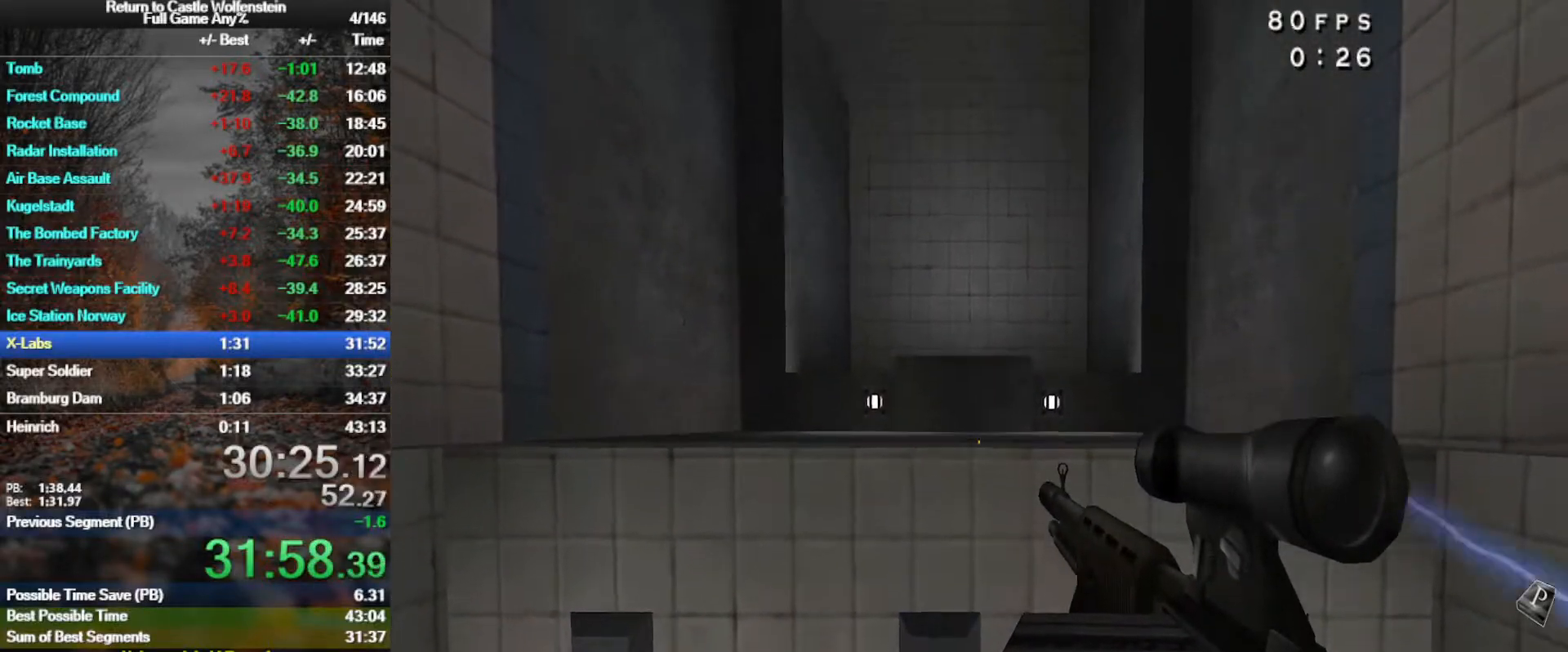
{"keys": ["e"], "mouse": [], "events": [[150, "mouse_right", "up"], [300, "e", "down"]]}
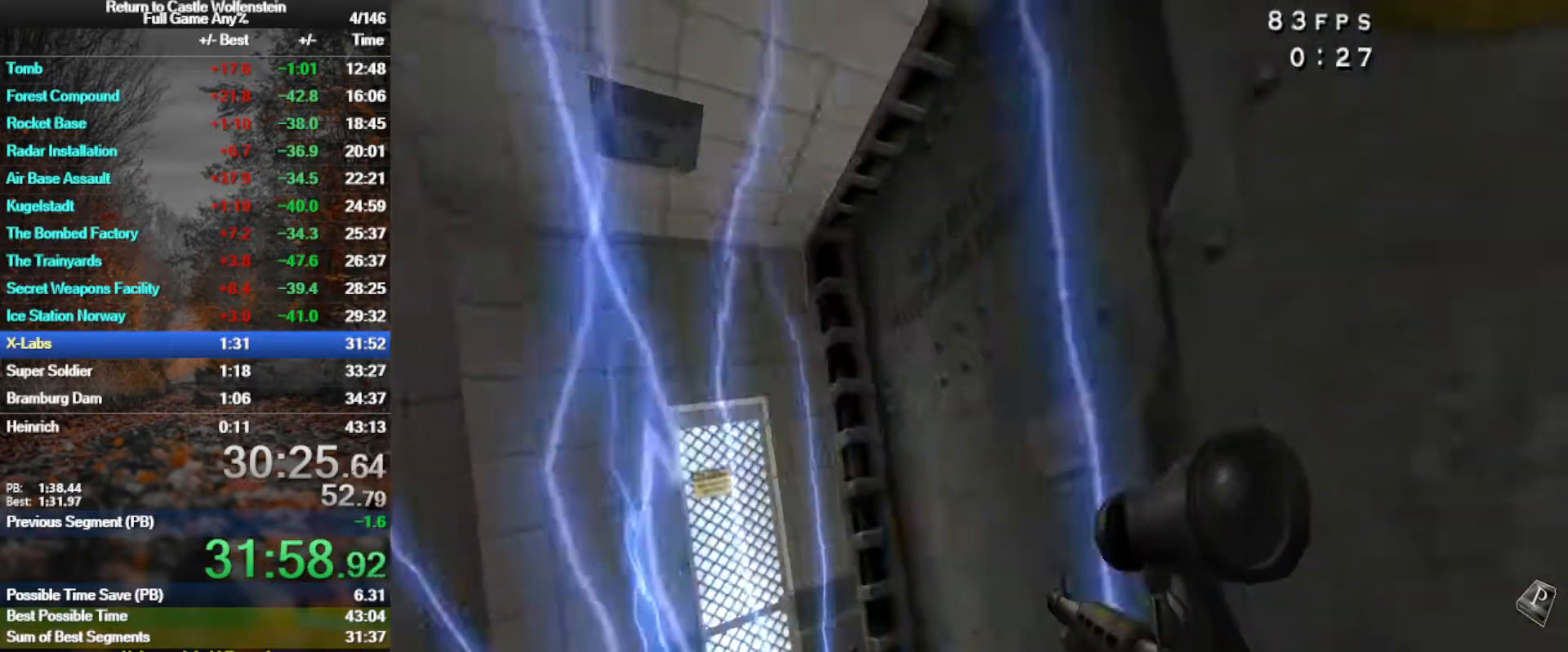
{"keys": ["s"], "mouse": [], "events": [[217, "f", "down"], [317, "e", "up"], [317, "f", "up"], [450, "s", "down"]]}
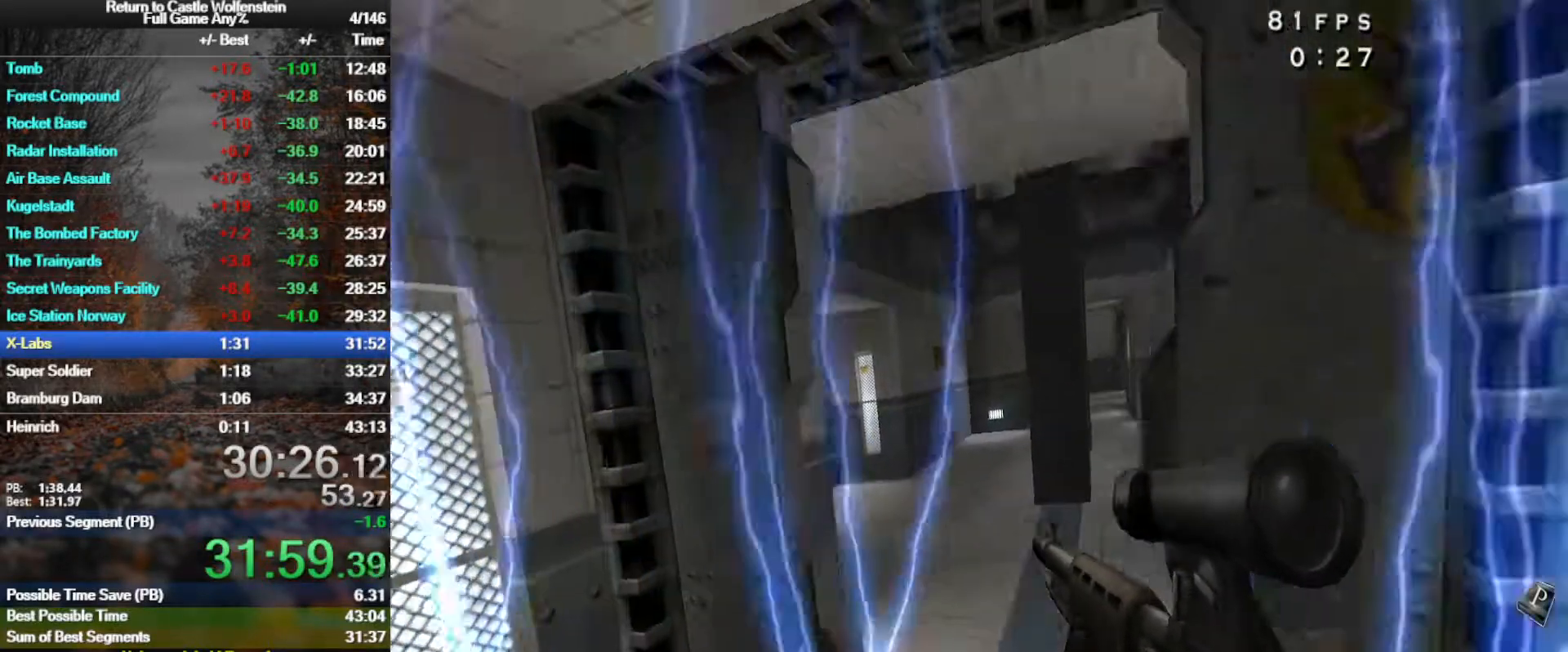
{"keys": ["w"], "mouse": [], "events": [[183, "s", "up"], [283, "w", "down"]]}
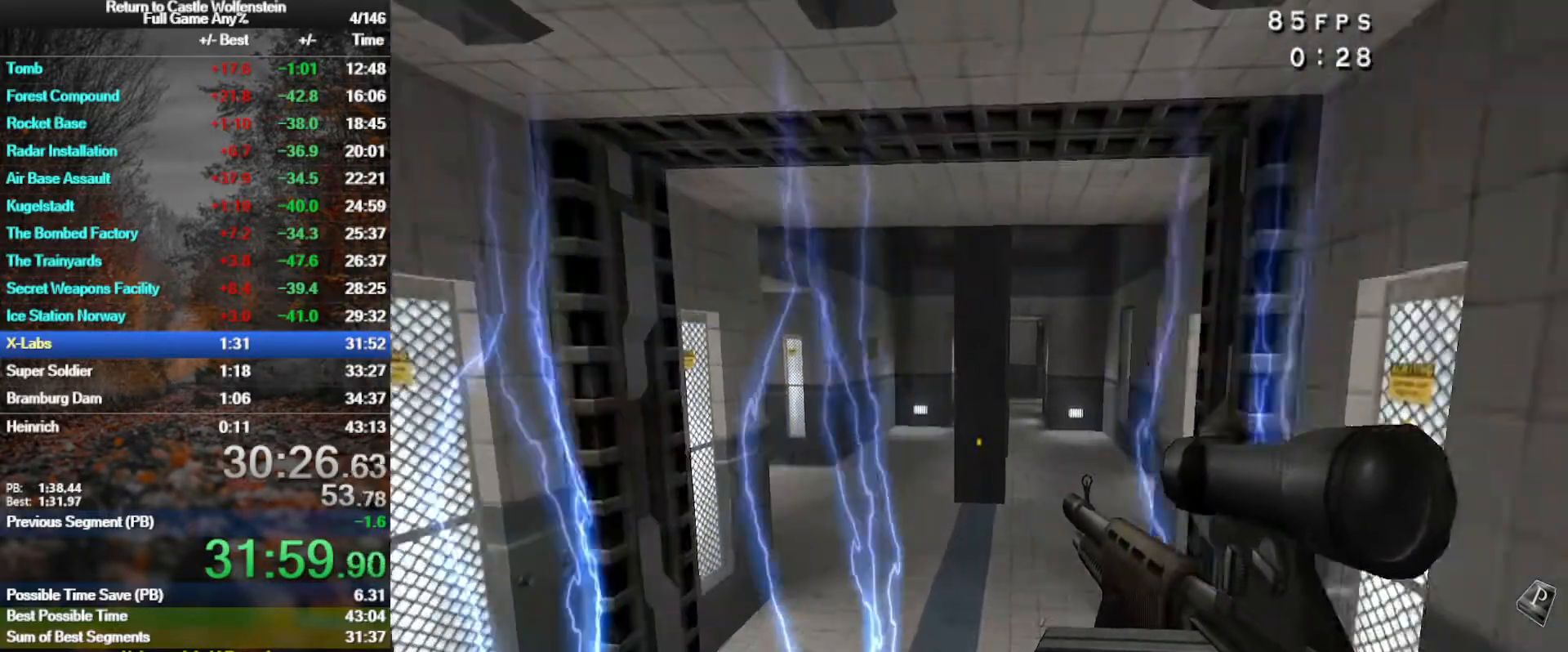
{"keys": [], "mouse": [], "events": [[17, "space", "down"], [67, "b", "down"], [150, "space", "up"], [150, "w", "up"], [200, "b", "up"]]}
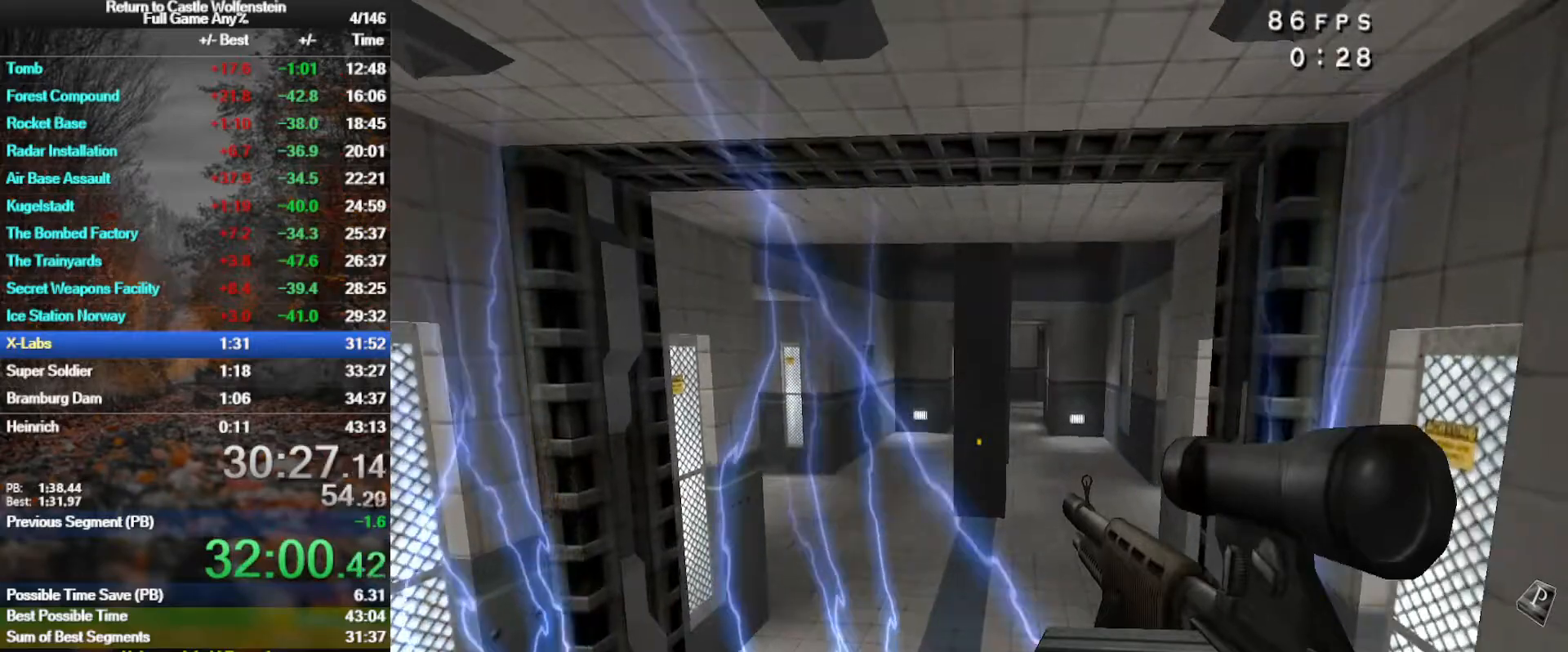
{"keys": ["w"], "mouse": [], "events": [[217, "w", "down"]]}
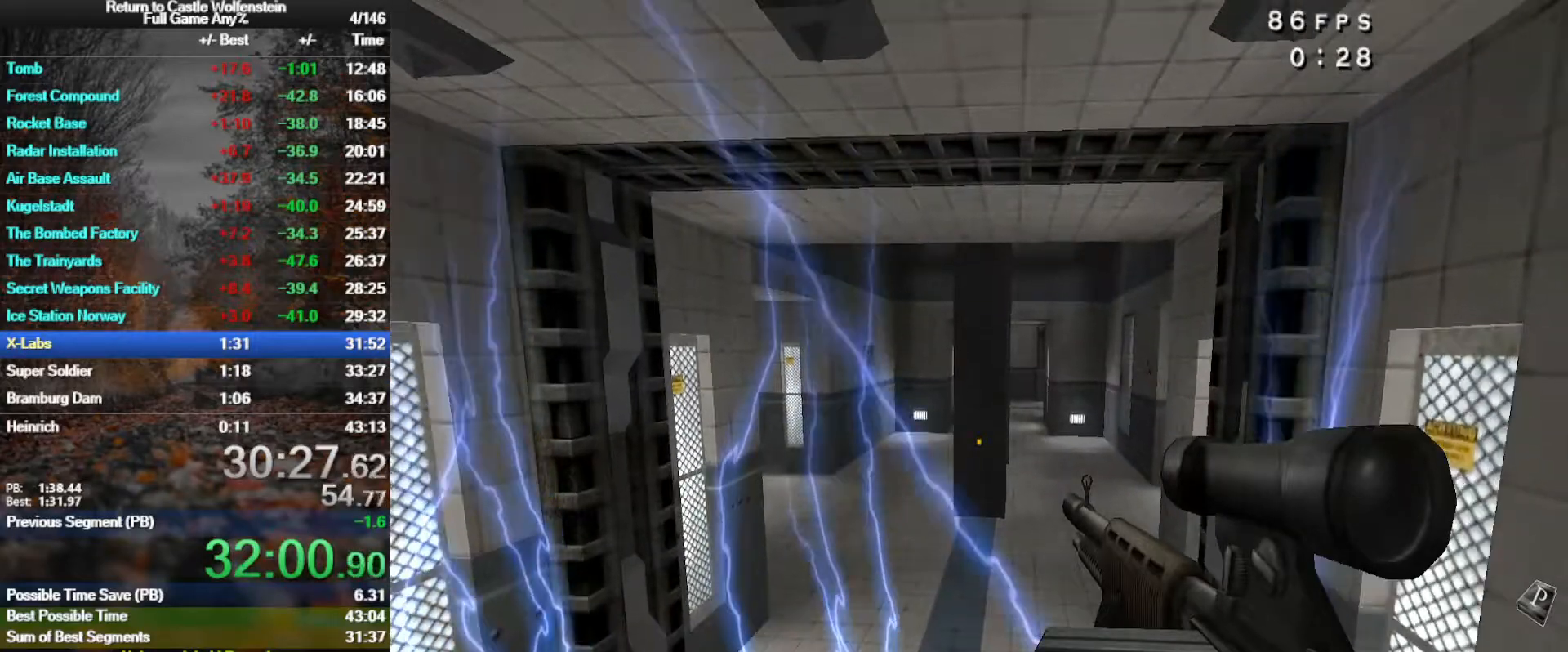
{"keys": ["w"], "mouse": [], "events": []}
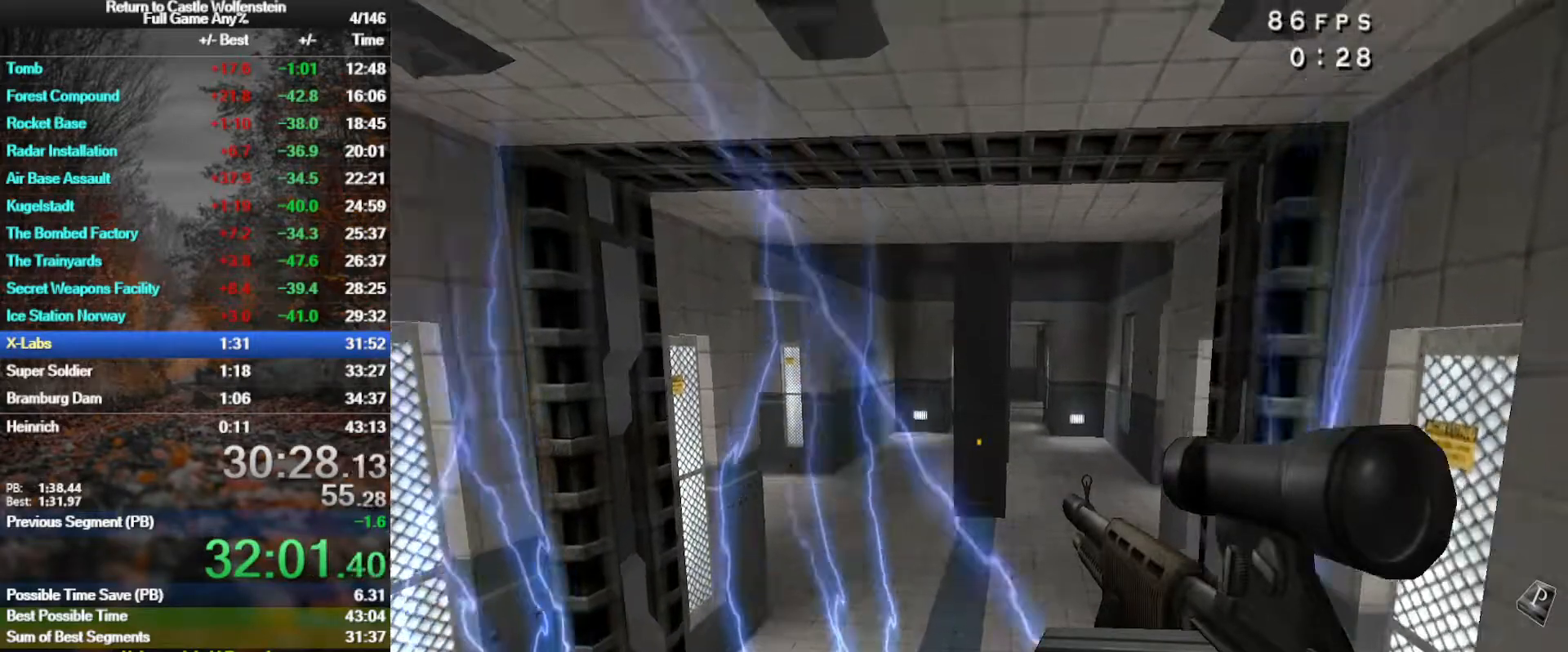
{"keys": ["w"], "mouse": [], "events": []}
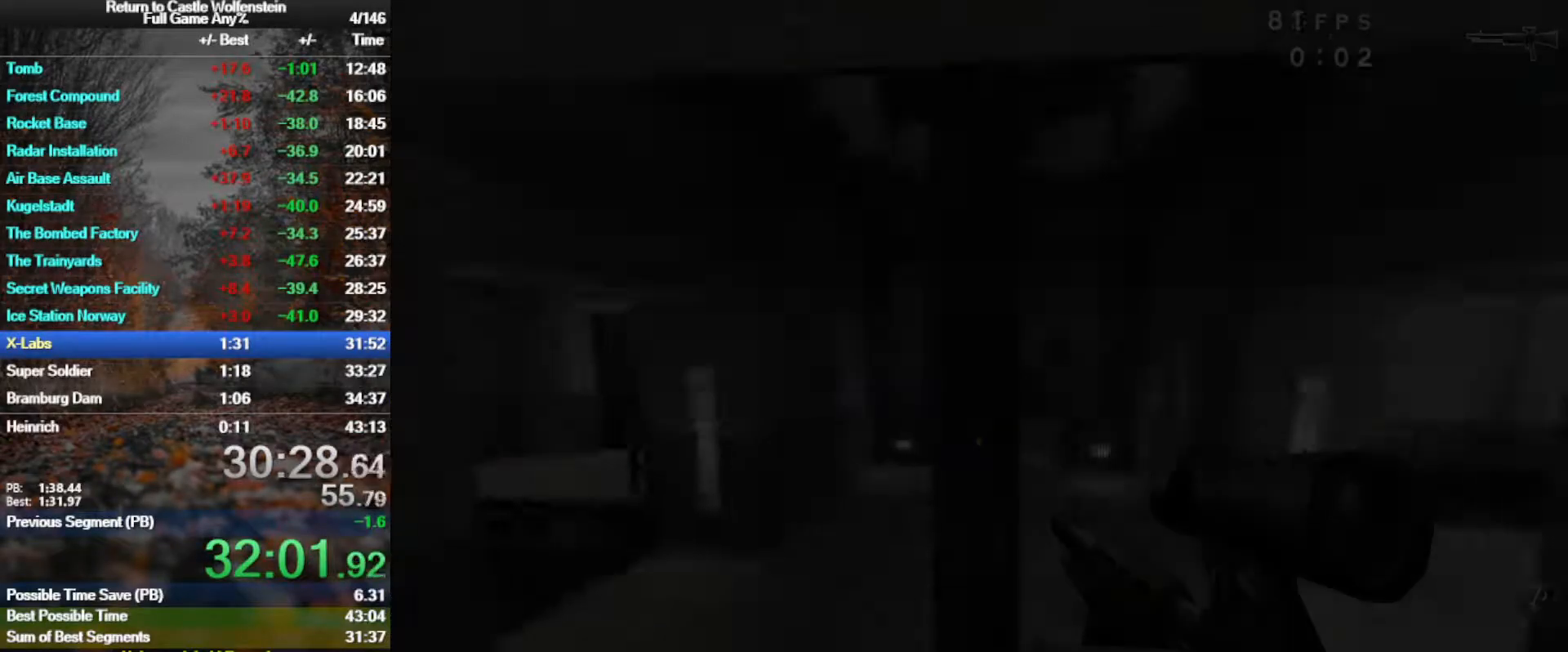
{"keys": ["w"], "mouse": [], "events": [[267, "mouse_mb4", "down"], [400, "mouse_mb4", "up"]]}
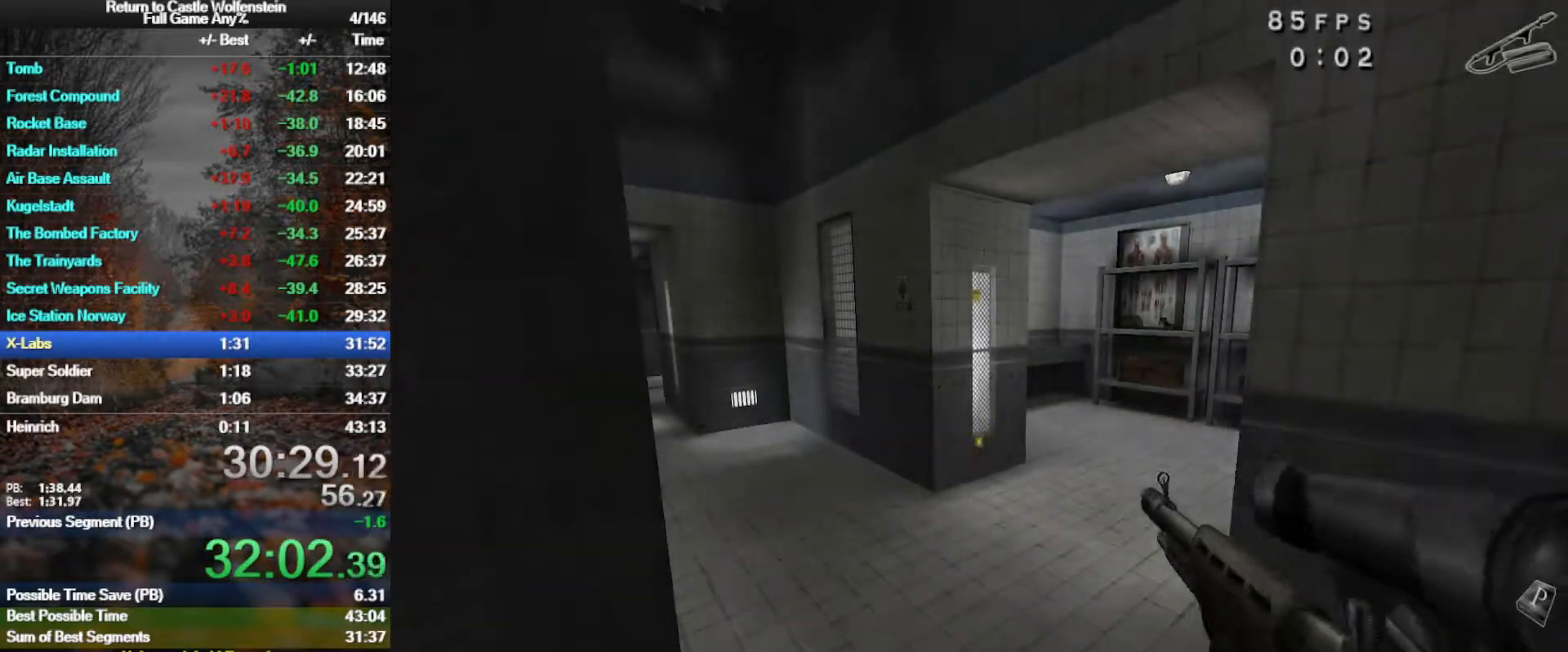
{"keys": ["w"], "mouse": [], "events": []}
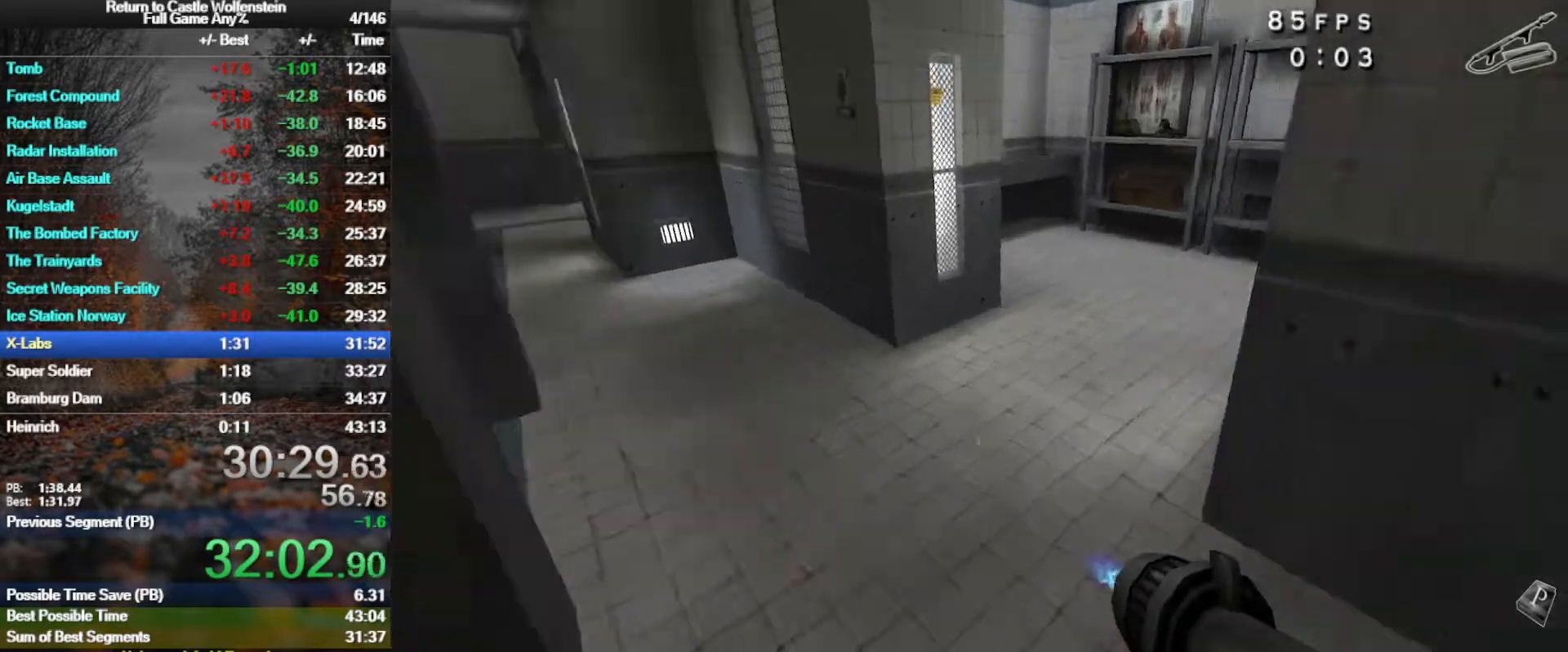
{"keys": ["d", "w"], "mouse": ["right"], "events": [[117, "d", "down"], [150, "shift", "down"], [250, "space", "down"], [383, "mouse_right", "down"], [383, "space", "up"], [483, "shift", "up"]]}
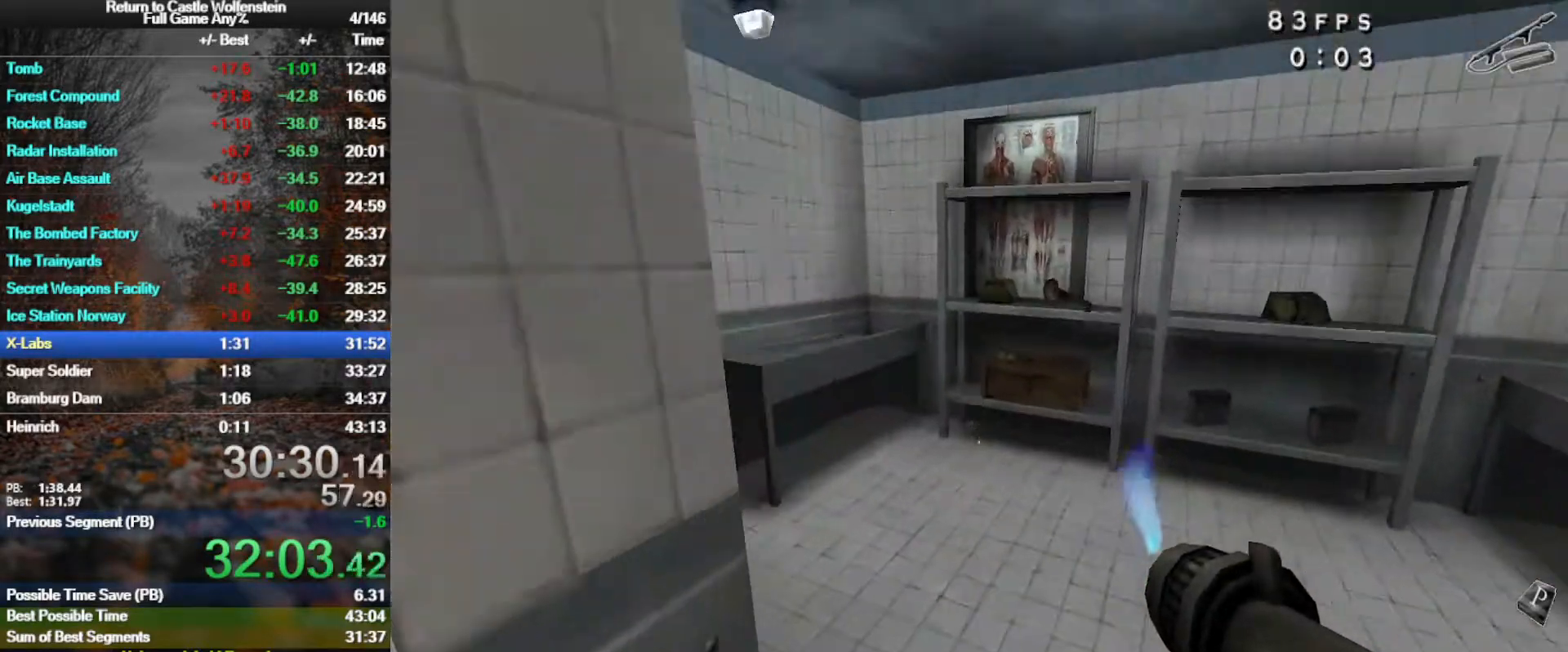
{"keys": ["a", "w"], "mouse": [], "events": [[133, "d", "up"], [217, "mouse_right", "up"], [317, "a", "down"]]}
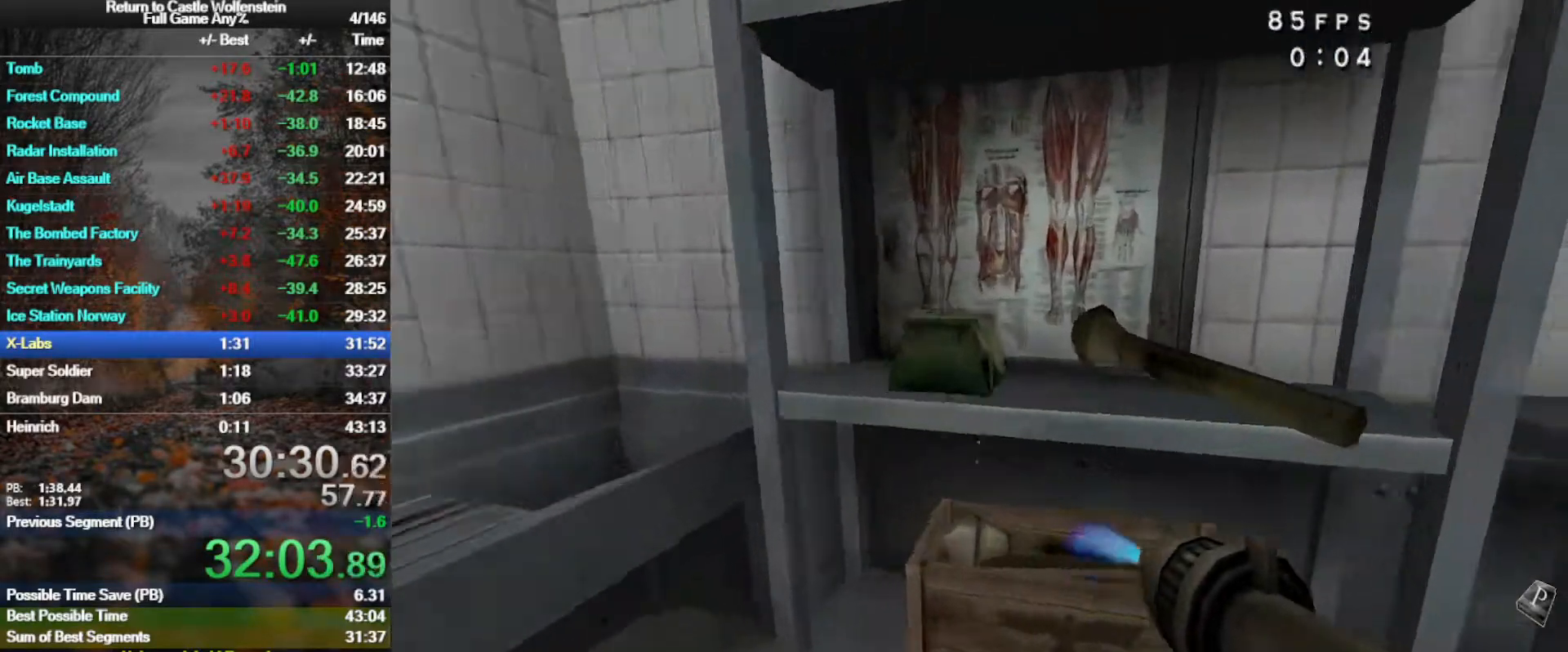
{"keys": ["a", "w"], "mouse": [], "events": [[50, "a", "up"], [183, "d", "down"], [367, "d", "up"], [467, "a", "down"]]}
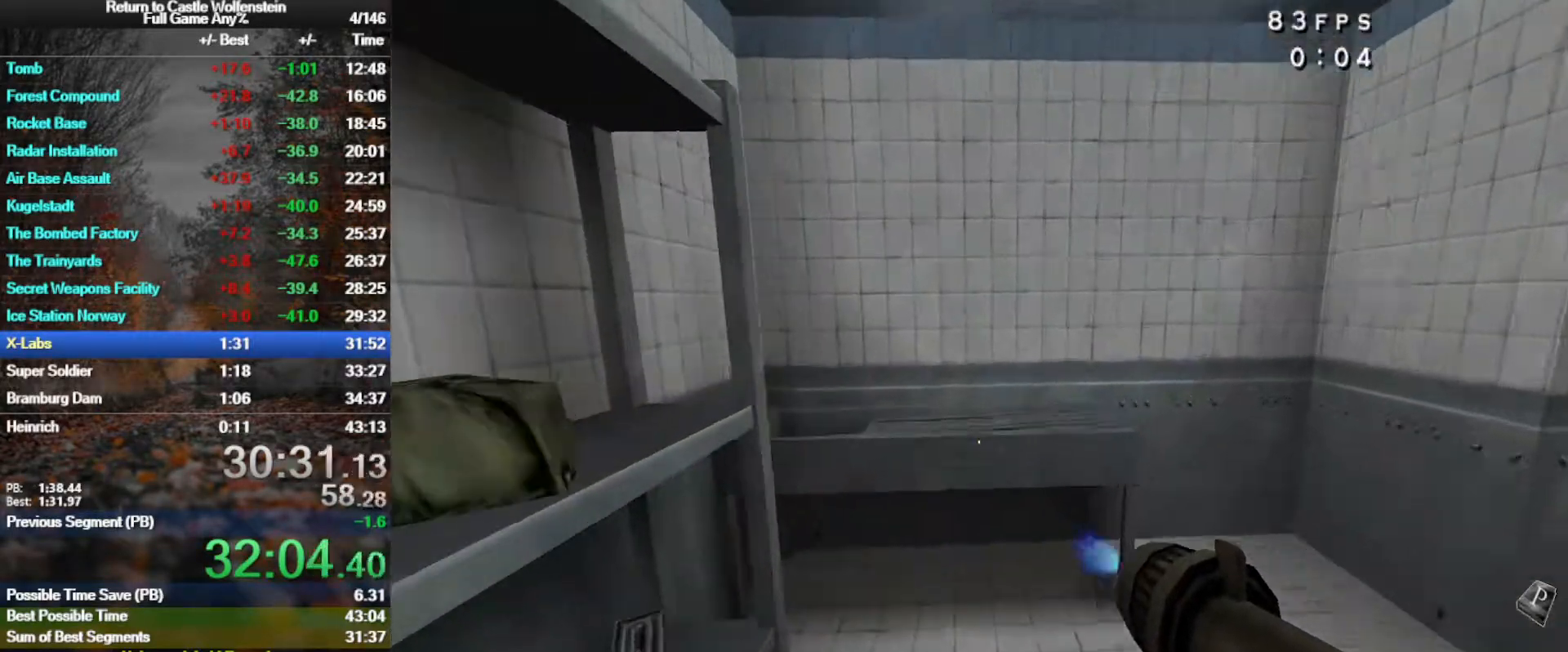
{"keys": ["w"], "mouse": [], "events": [[200, "a", "up"], [350, "d", "down"], [433, "d", "up"]]}
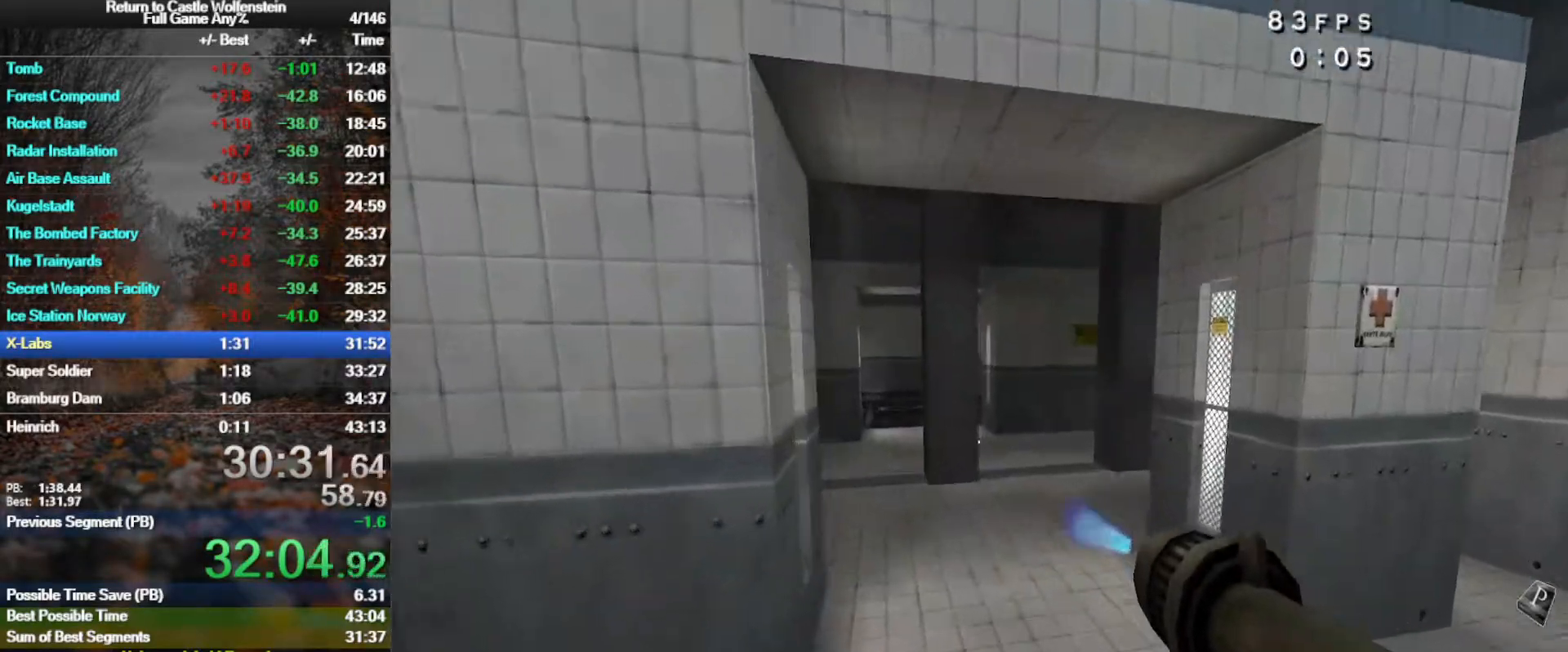
{"keys": ["w"], "mouse": [], "events": []}
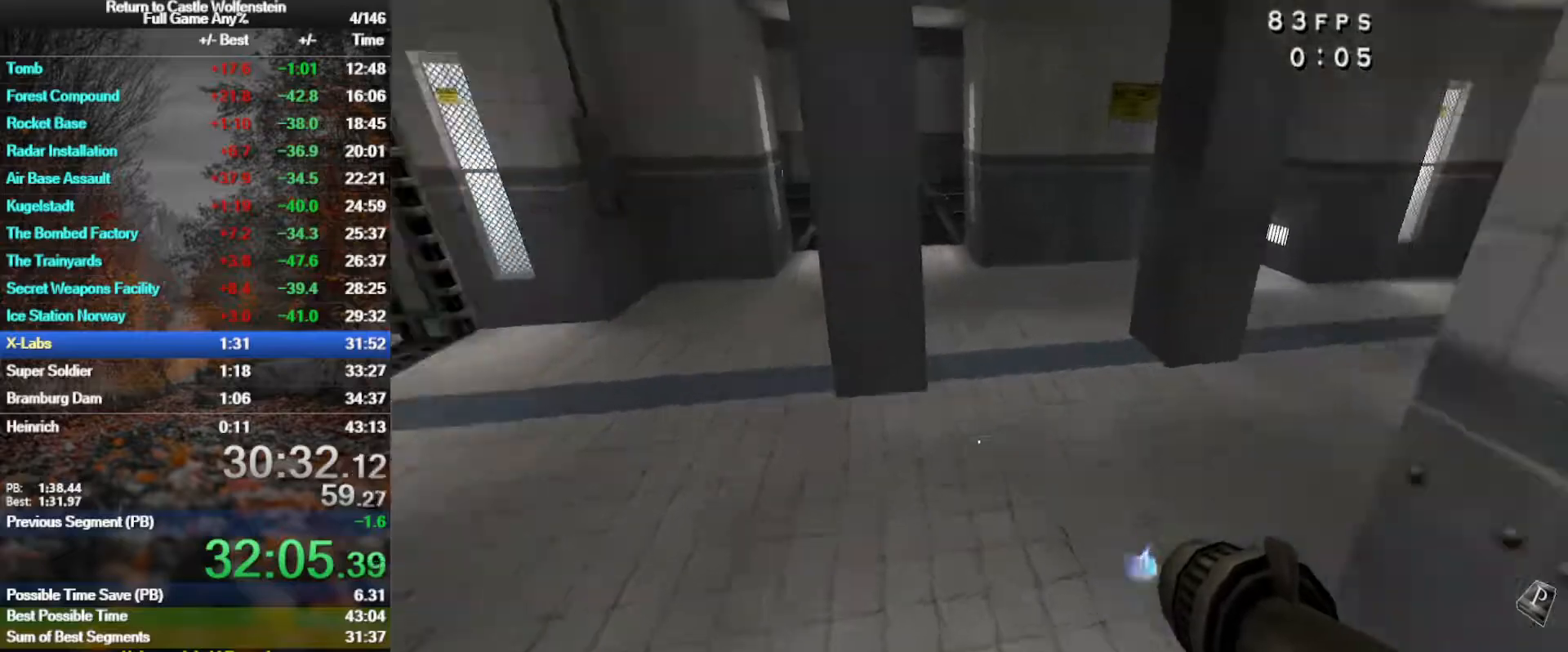
{"keys": ["d", "shift", "w"], "mouse": ["right"], "events": [[100, "d", "down"], [183, "shift", "down"], [283, "space", "down"], [417, "mouse_right", "down"], [467, "space", "up"]]}
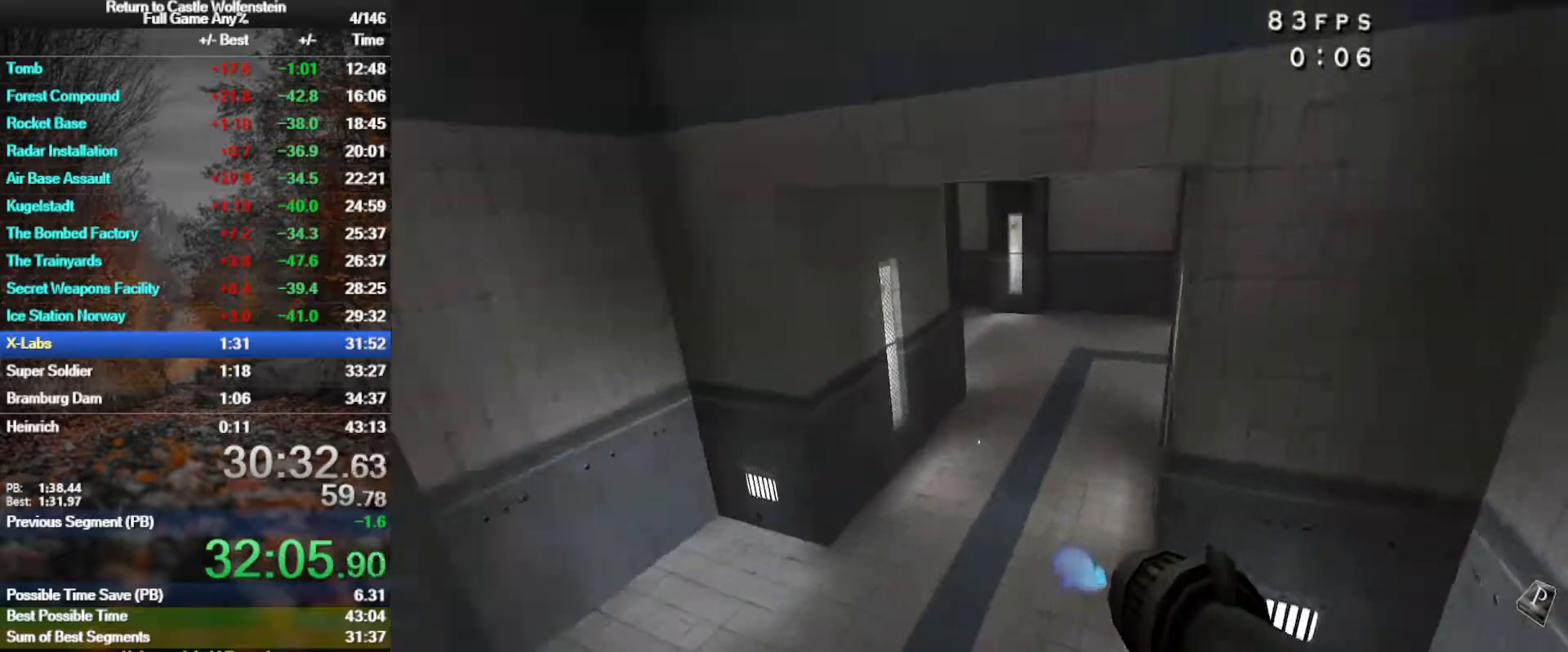
{"keys": ["d", "w"], "mouse": [], "events": [[300, "shift", "up"], [350, "mouse_right", "up"]]}
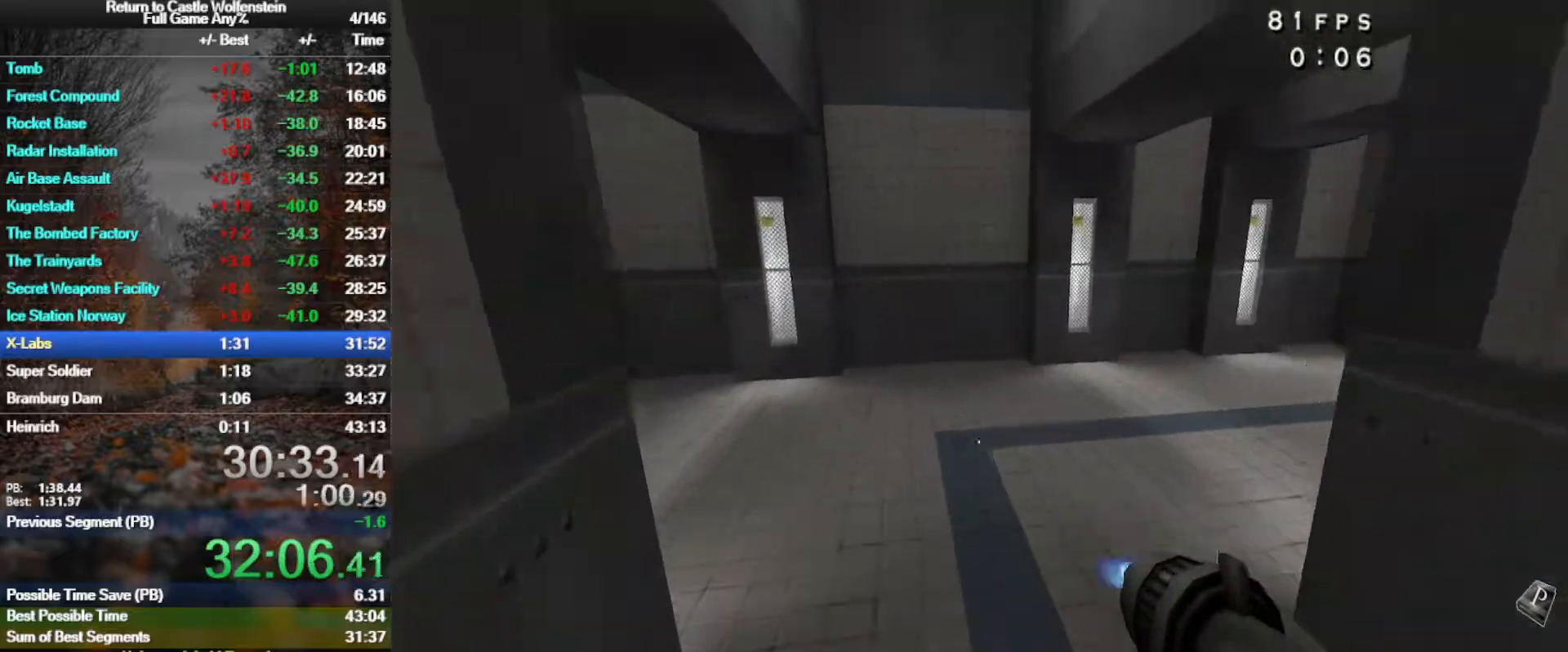
{"keys": ["d", "shift", "space", "w"], "mouse": [], "events": [[83, "d", "up"], [217, "d", "down"], [367, "shift", "down"], [450, "space", "down"]]}